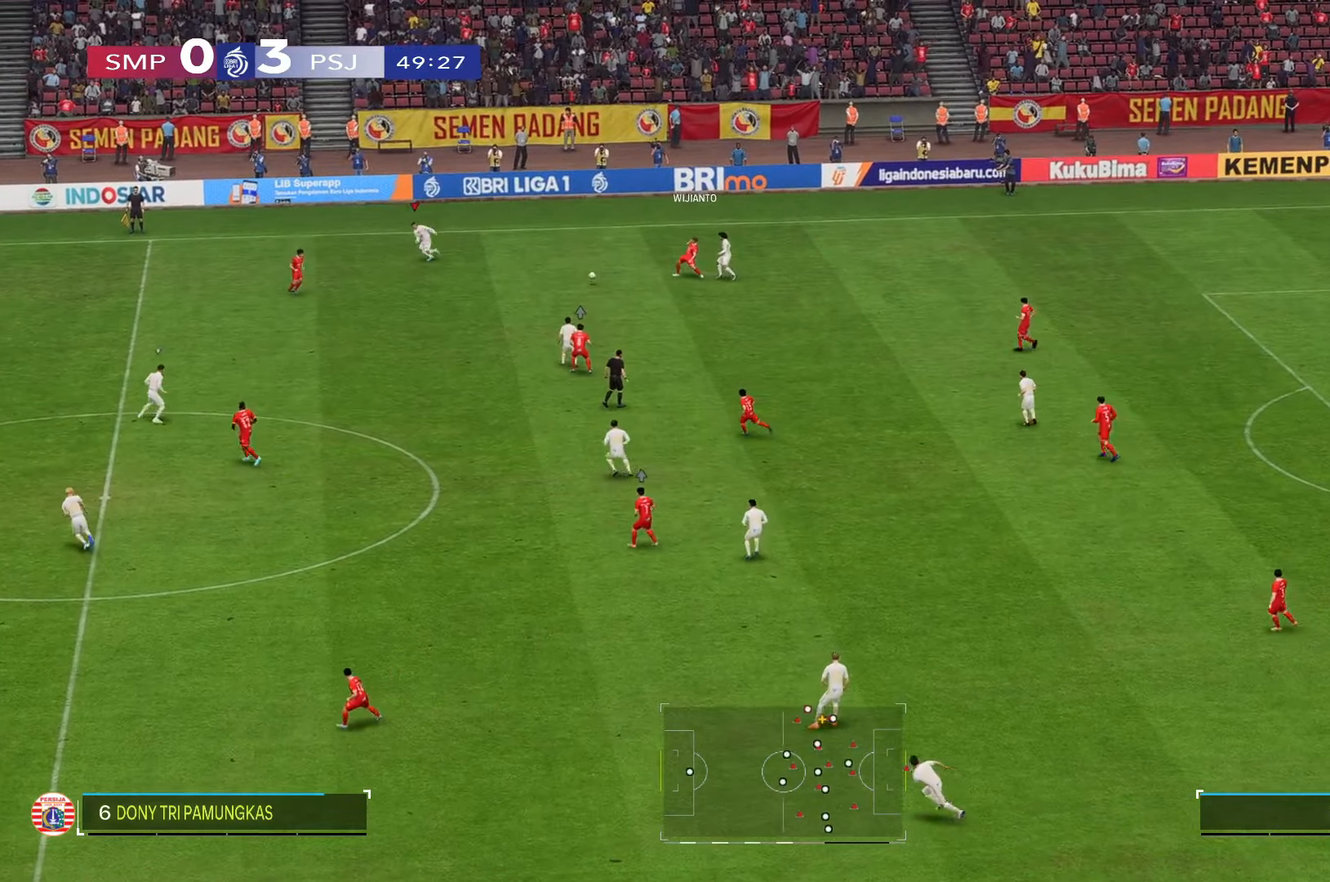
Gameplay with a controller (Xbox layout); each line is a JSON object with the inputs held at the frame after it (dt_ms = milliseconds from this image to that frame). "events" lists button and stick changes between this image and that frame as [ms after this image, input, new state], when the widget could be followed in between. Not read: L3 R3.
{"dt_ms": 500, "buttons": [], "left_stick": "down", "right_stick": "center", "events": [[350, "left_stick", "down"]]}
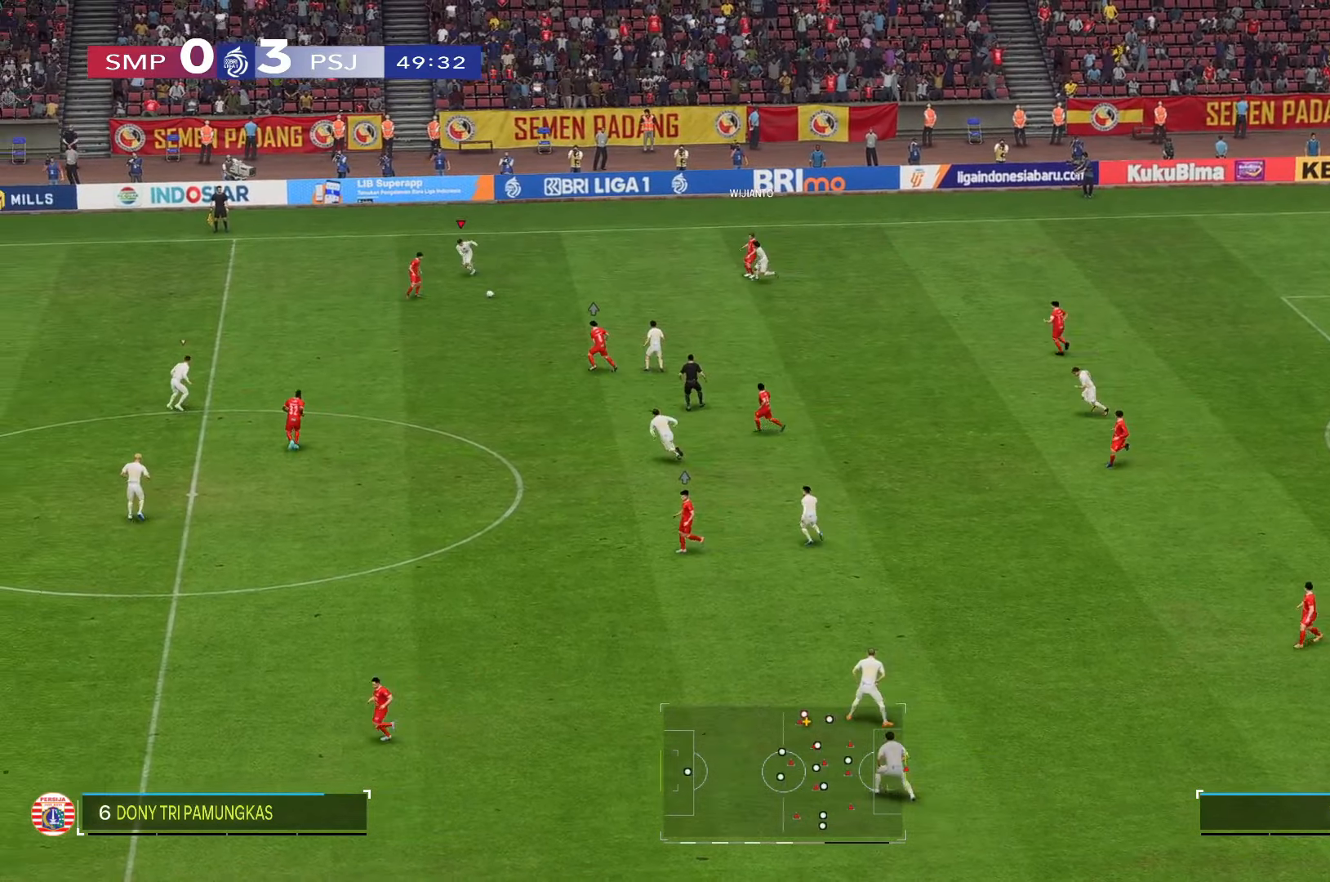
{"dt_ms": 500, "buttons": [], "left_stick": "down-left", "right_stick": "center", "events": [[83, "left_stick", "down-left"]]}
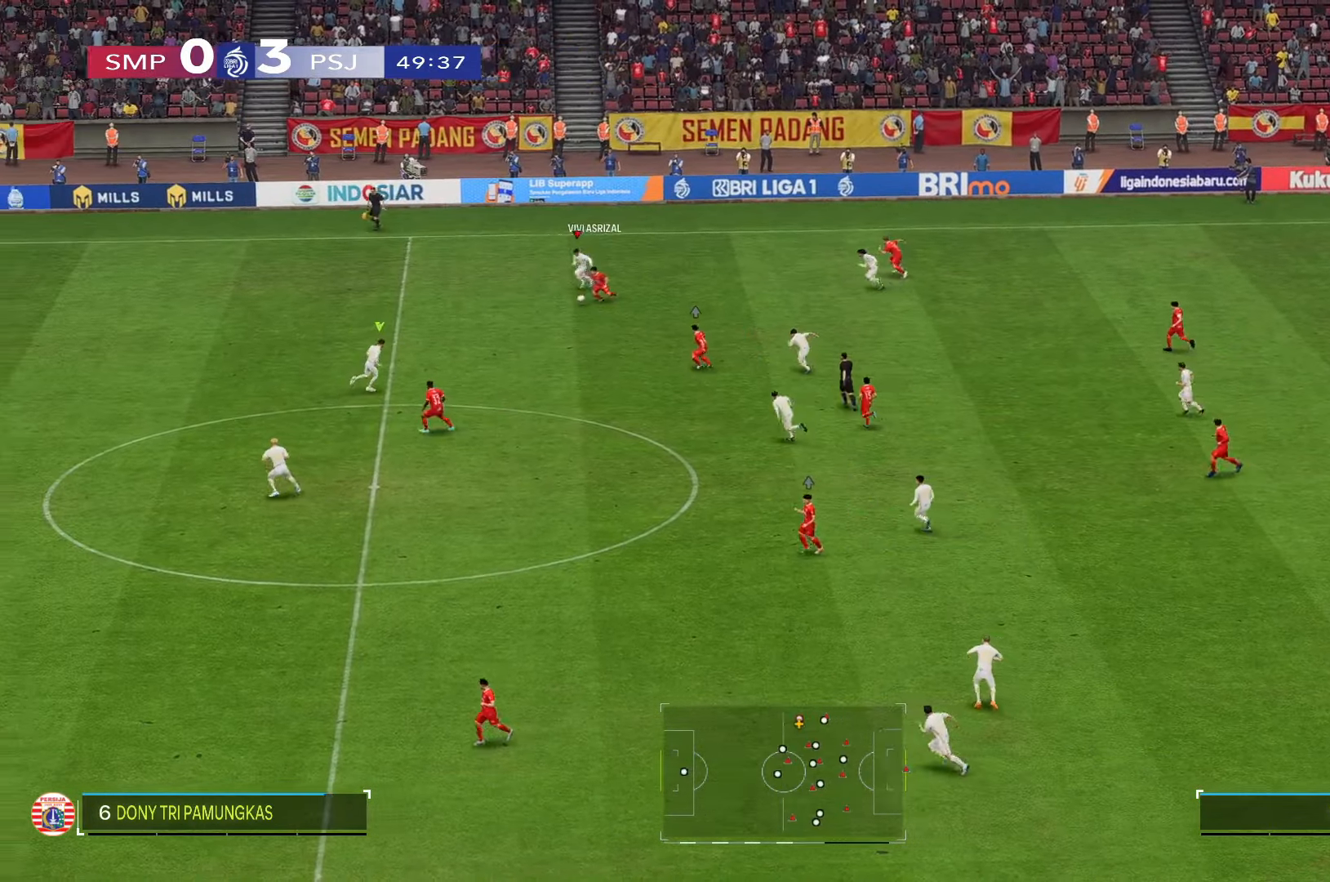
{"dt_ms": 500, "buttons": ["R2"], "left_stick": "down", "right_stick": "center", "events": [[183, "left_stick", "down"], [500, "R2", "down"]]}
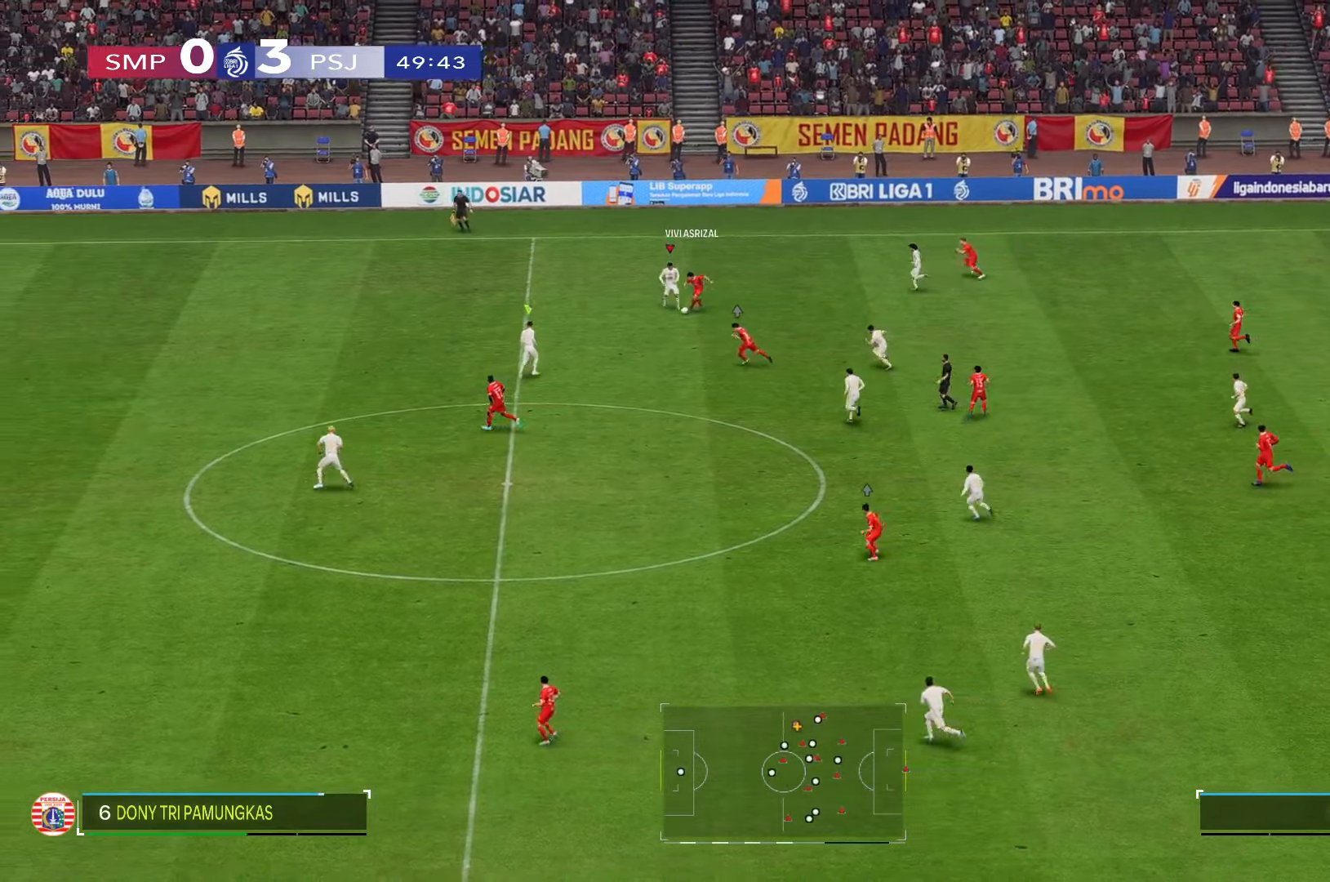
{"dt_ms": 500, "buttons": ["R2"], "left_stick": "down", "right_stick": "center", "events": []}
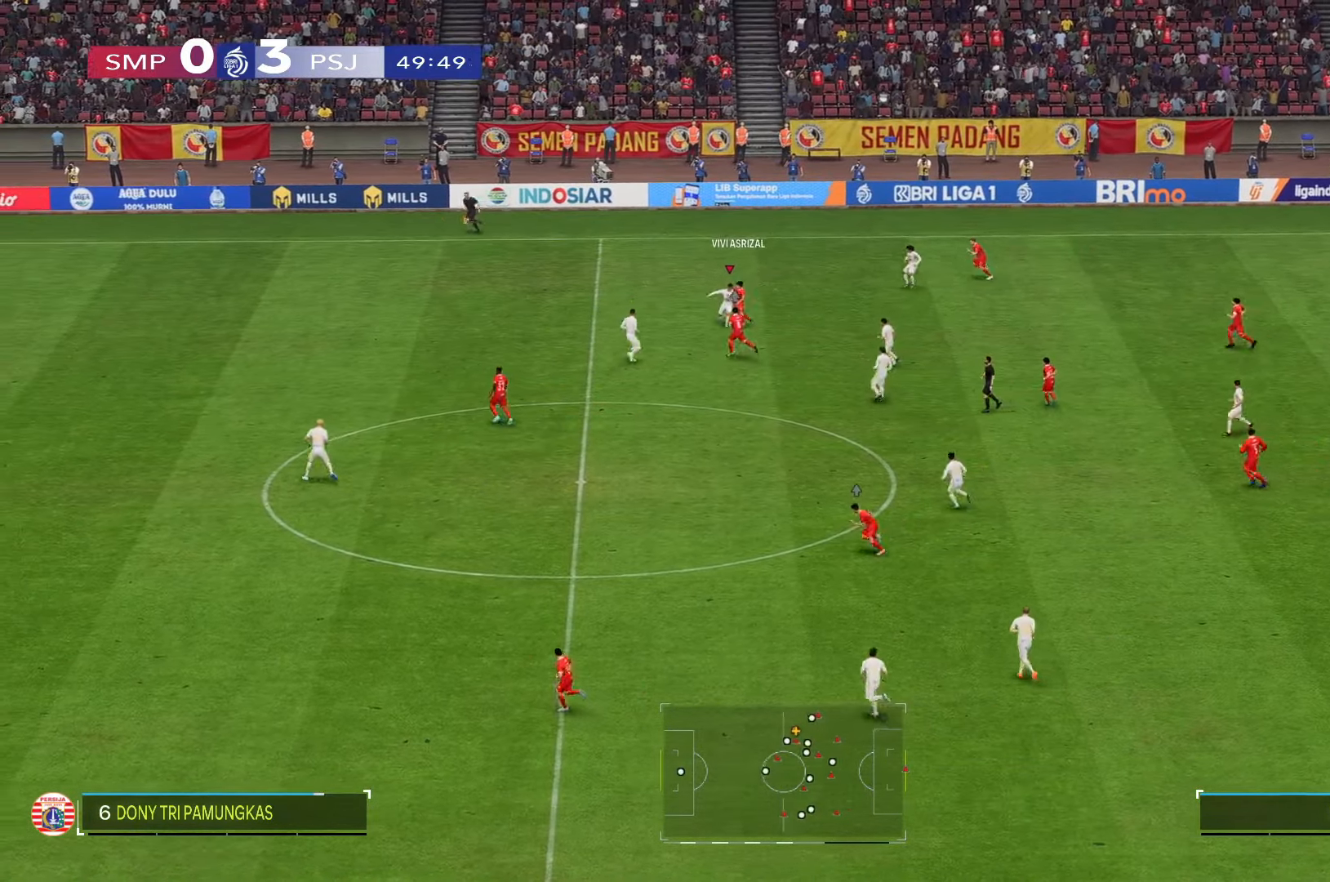
{"dt_ms": 500, "buttons": ["R2"], "left_stick": "down", "right_stick": "center", "events": []}
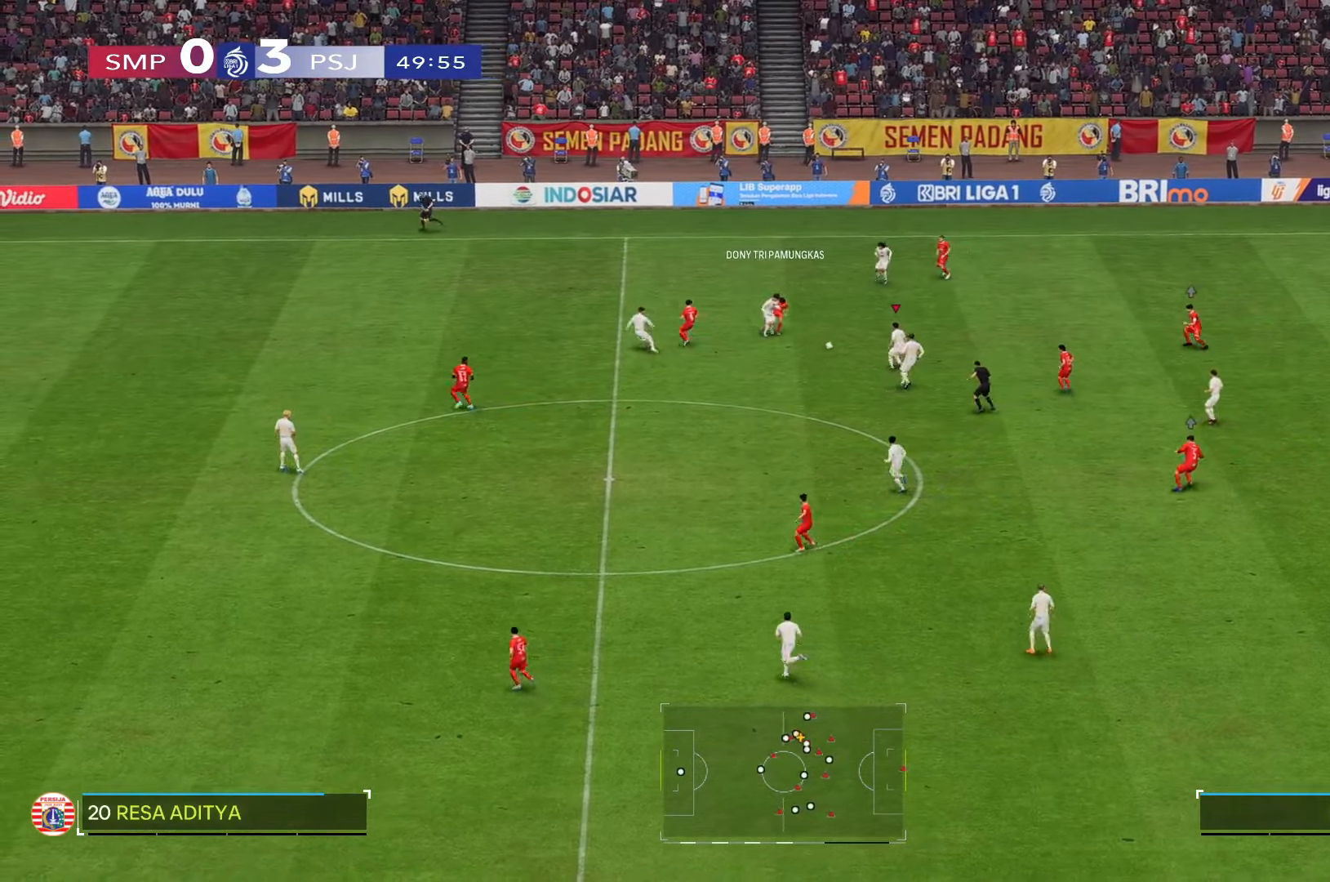
{"dt_ms": 500, "buttons": ["R2"], "left_stick": "down", "right_stick": "center", "events": []}
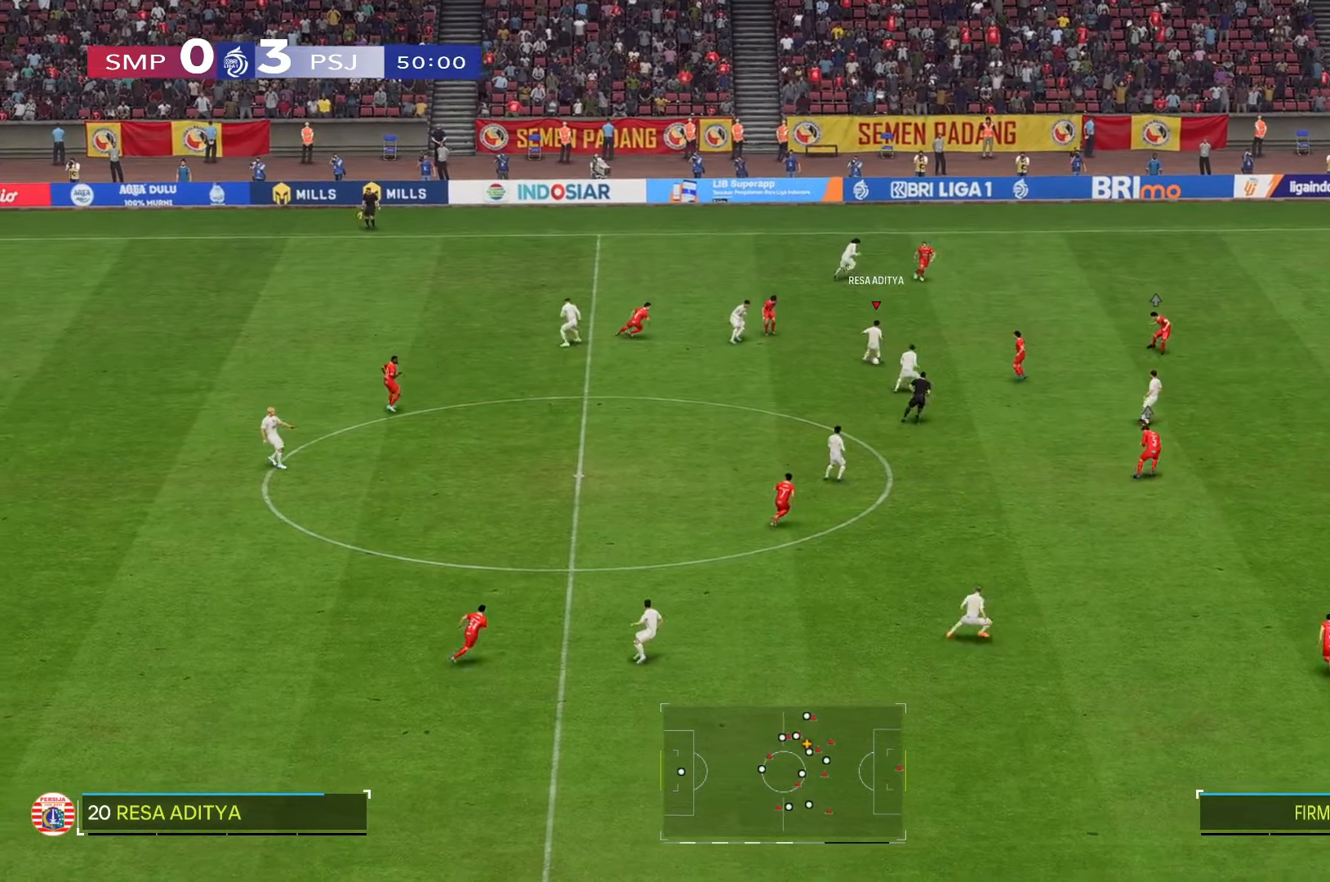
{"dt_ms": 500, "buttons": ["R2"], "left_stick": "down", "right_stick": "center", "events": [[100, "R2", "up"], [200, "R2", "down"]]}
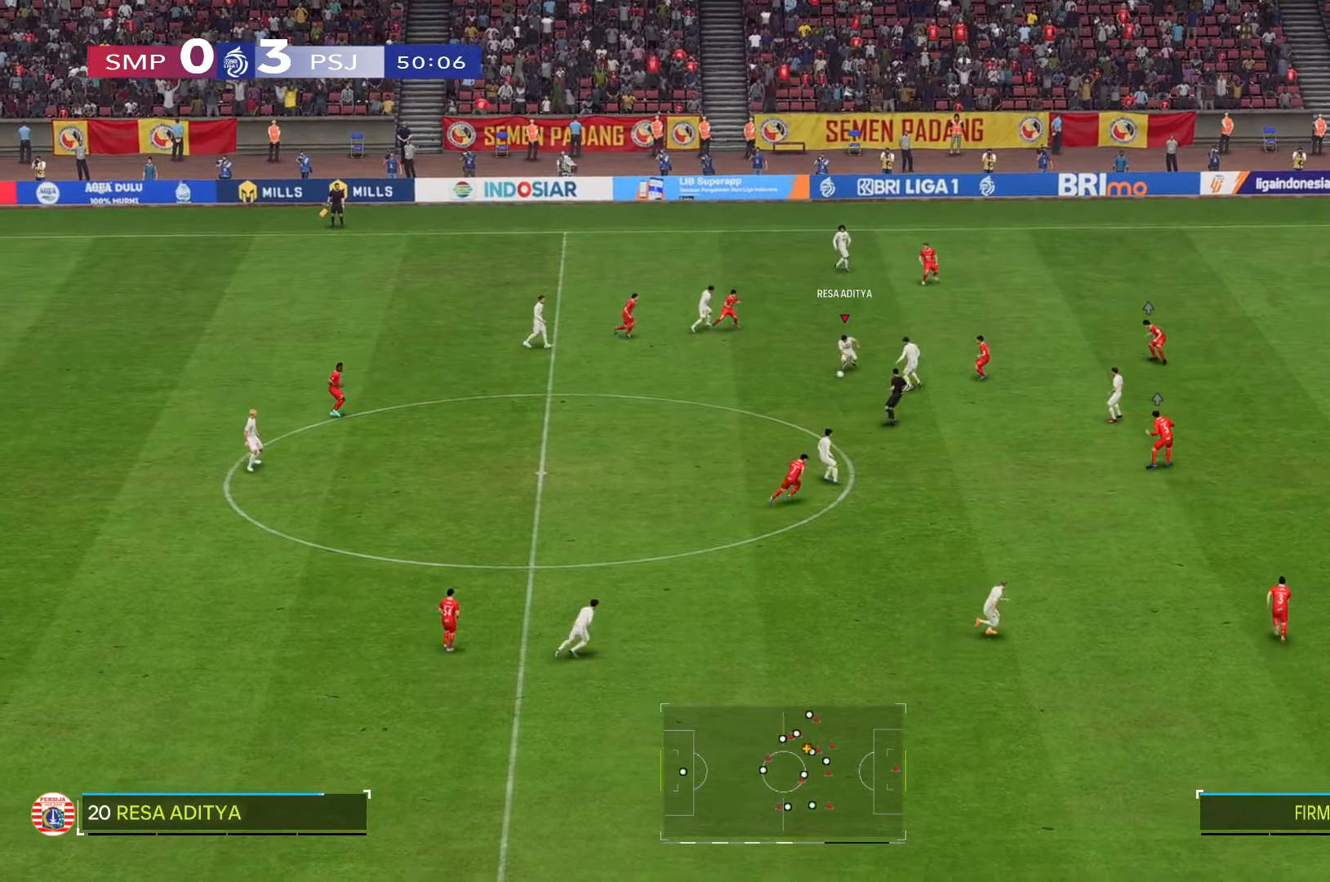
{"dt_ms": 500, "buttons": ["R2"], "left_stick": "down", "right_stick": "center", "events": [[16, "R2", "up"], [250, "R2", "down"], [333, "R2", "up"], [433, "R2", "down"]]}
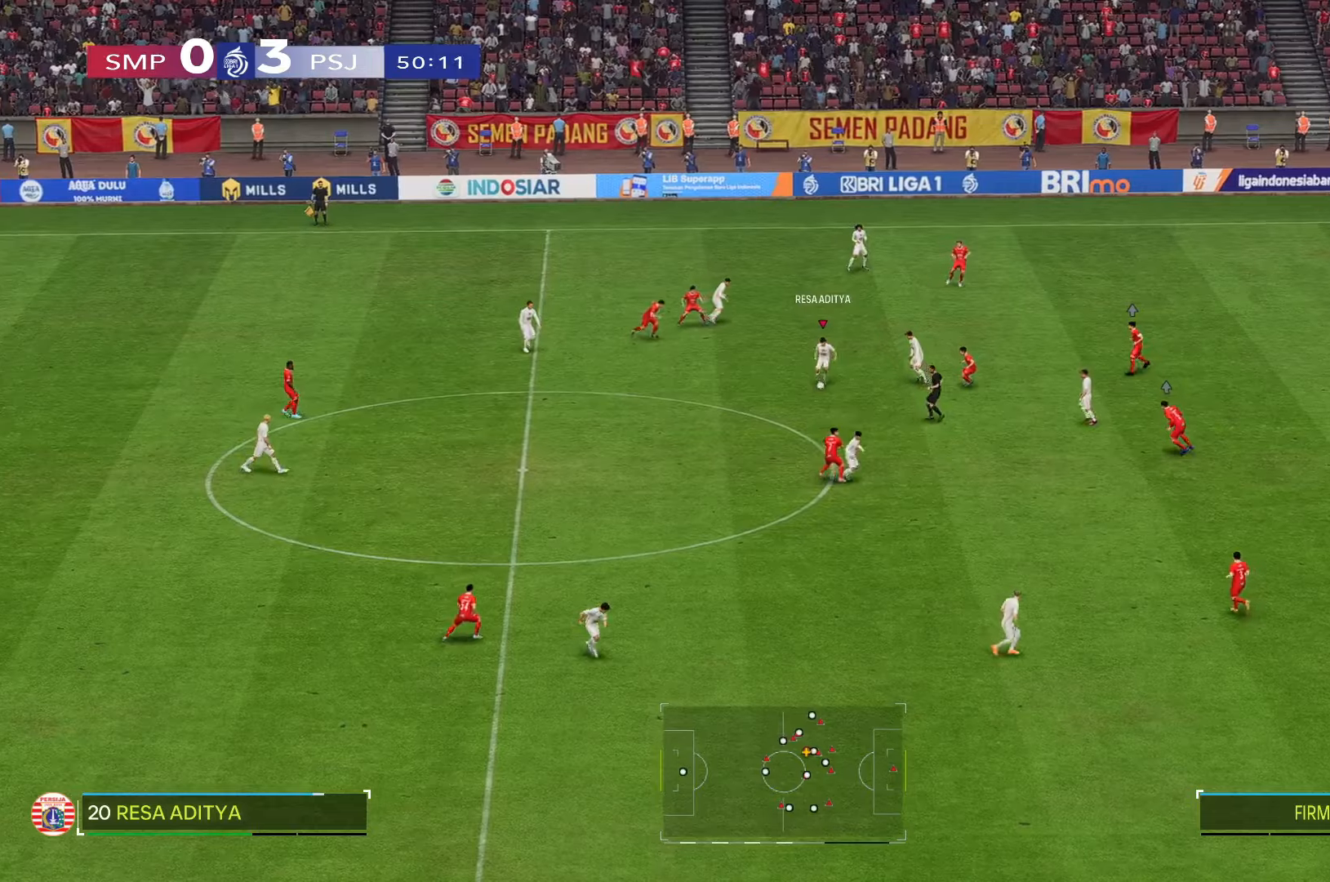
{"dt_ms": 1000, "buttons": [], "left_stick": "down", "right_stick": "center"}
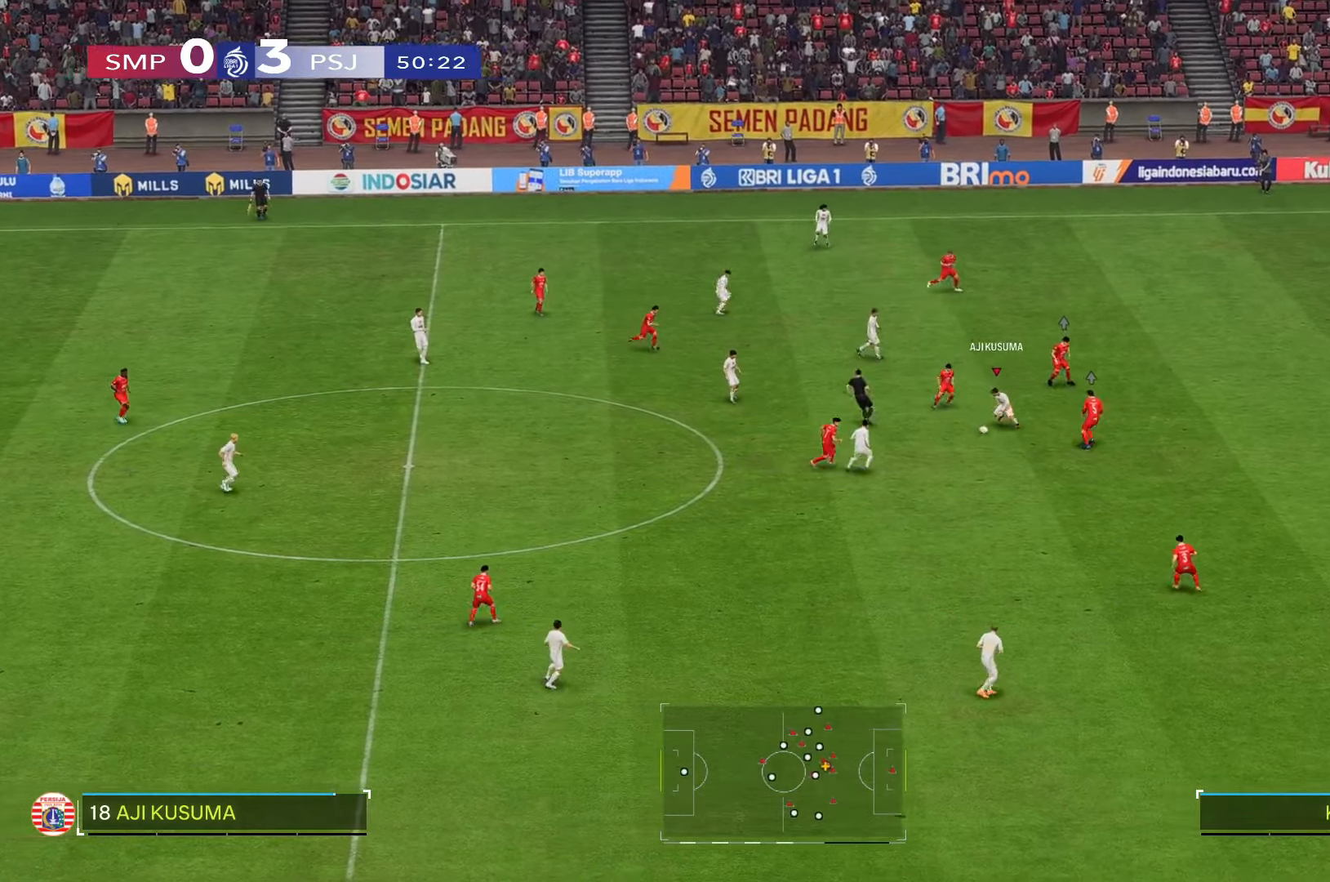
{"dt_ms": 500, "buttons": [], "left_stick": "down", "right_stick": "center", "events": [[216, "left_stick", "down-left"], [350, "left_stick", "down"]]}
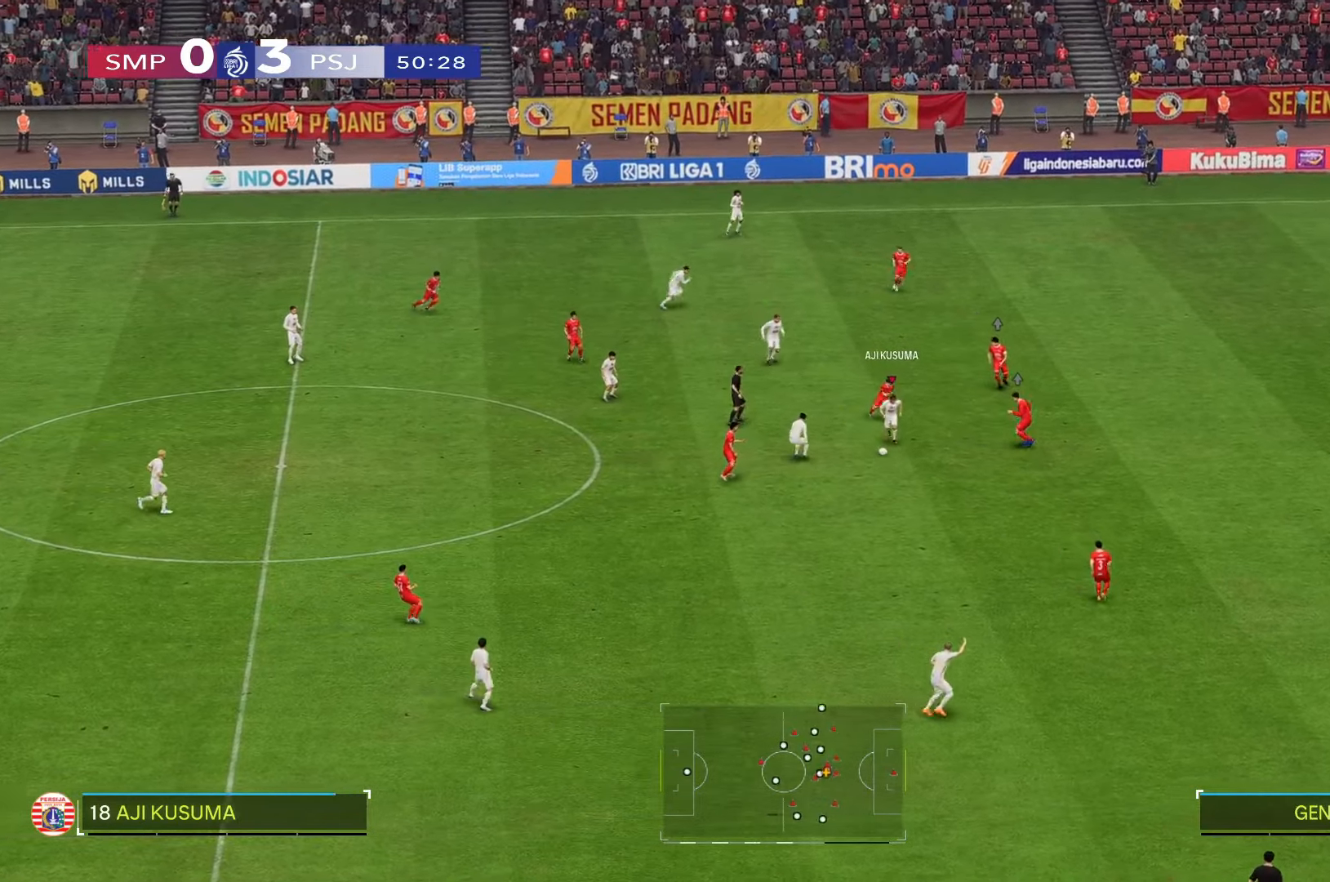
{"dt_ms": 500, "buttons": [], "left_stick": "down", "right_stick": "center", "events": []}
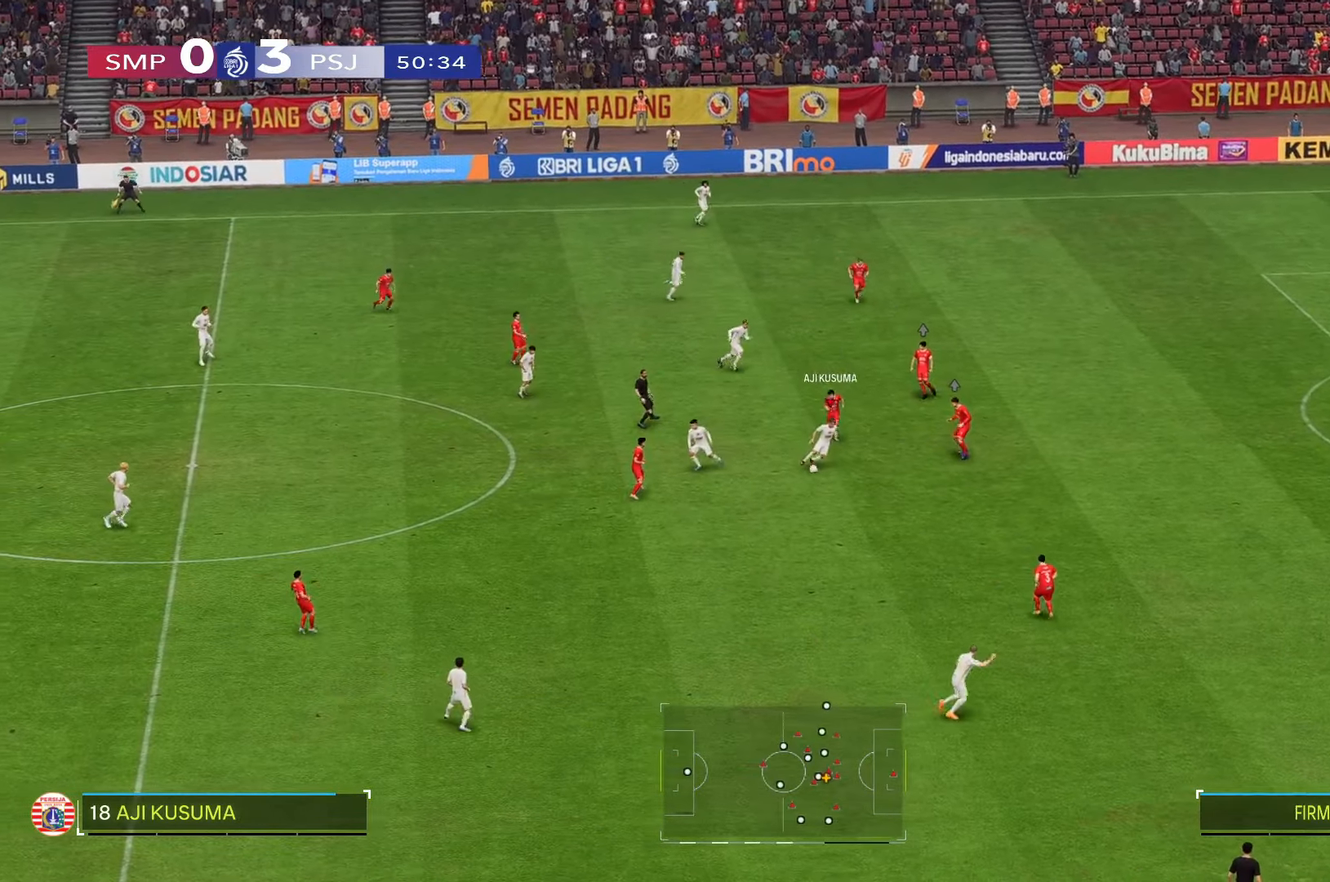
{"dt_ms": 500, "buttons": [], "left_stick": "down", "right_stick": "center", "events": []}
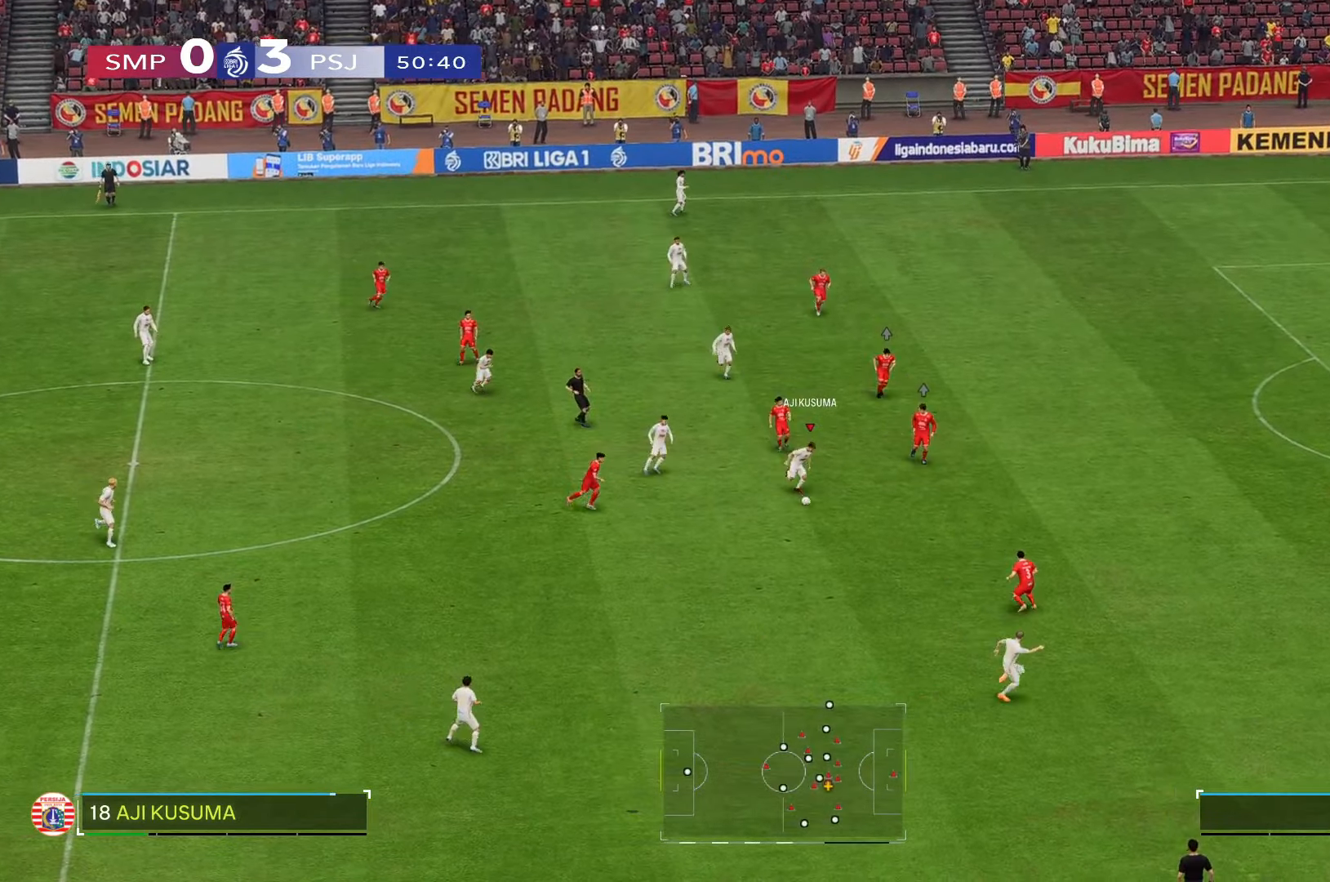
{"dt_ms": 500, "buttons": ["R2"], "left_stick": "down-right", "right_stick": "center", "events": [[83, "R2", "down"], [133, "R2", "up"], [183, "R2", "down"], [350, "left_stick", "down-right"]]}
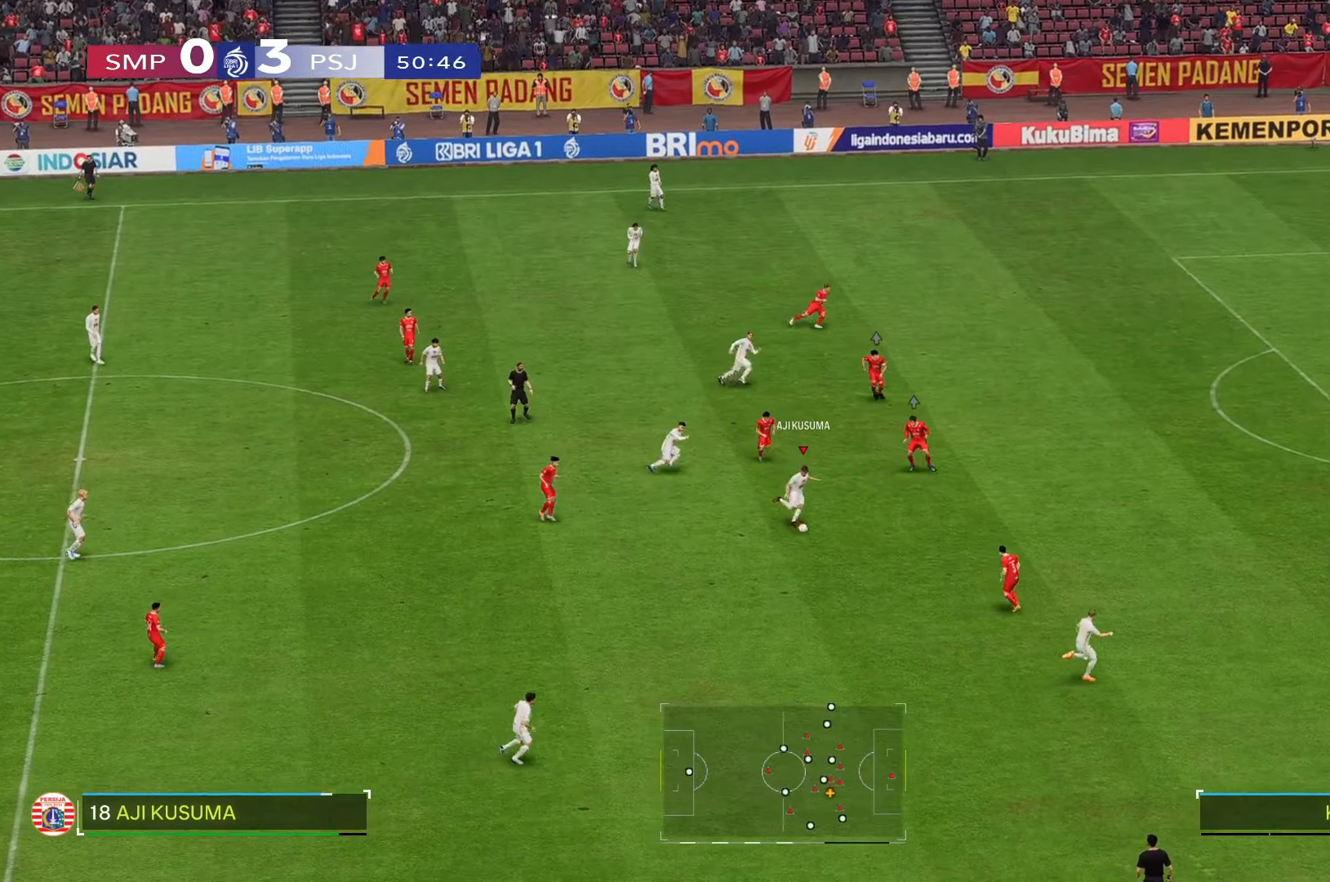
{"dt_ms": 500, "buttons": [], "left_stick": "center", "right_stick": "center", "events": [[333, "R2", "up"], [400, "left_stick", "center"]]}
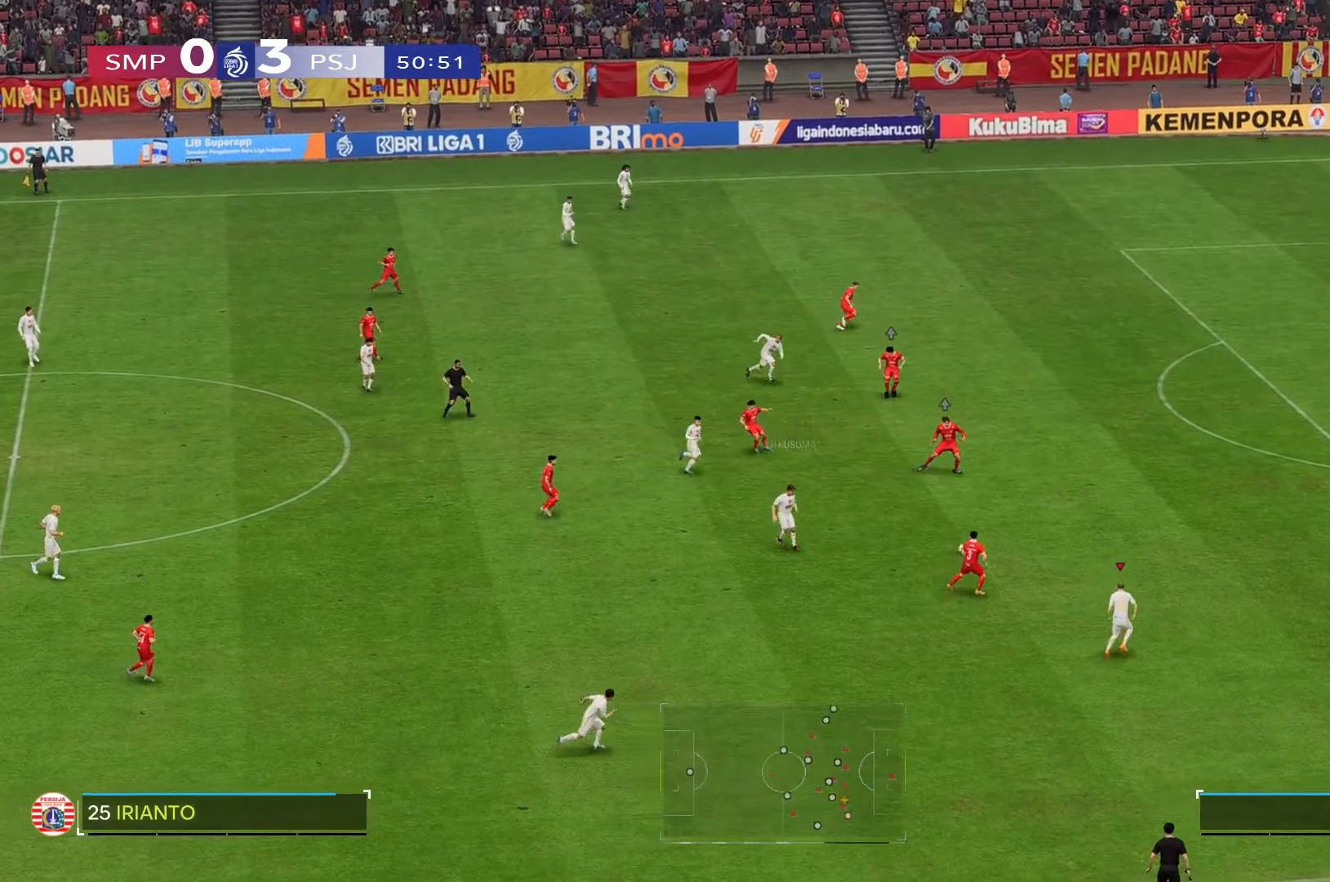
{"dt_ms": 500, "buttons": ["R2"], "left_stick": "center", "right_stick": "center"}
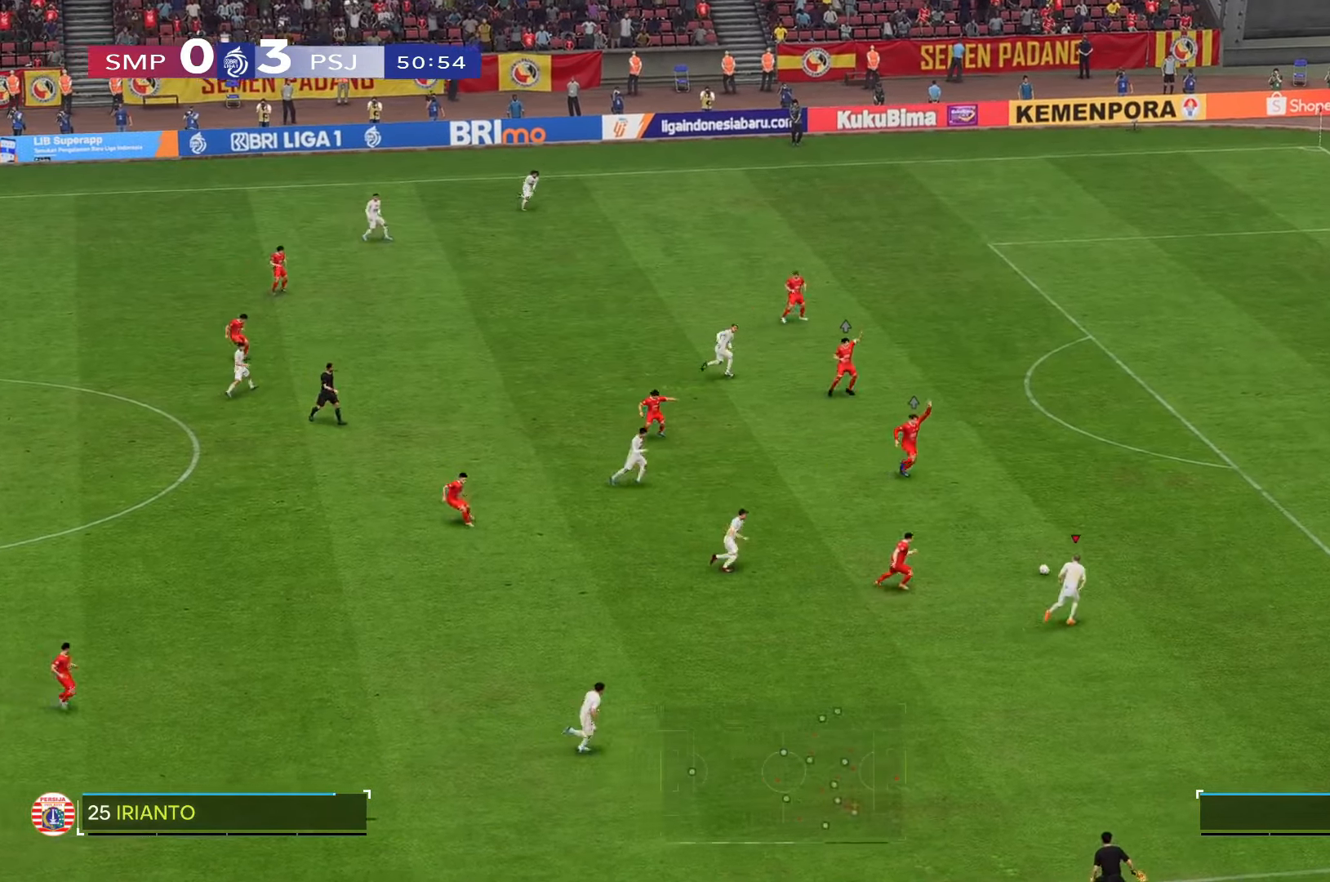
{"dt_ms": 500, "buttons": ["R2"], "left_stick": "center", "right_stick": "center", "events": [[16, "R2", "up"], [483, "R2", "down"]]}
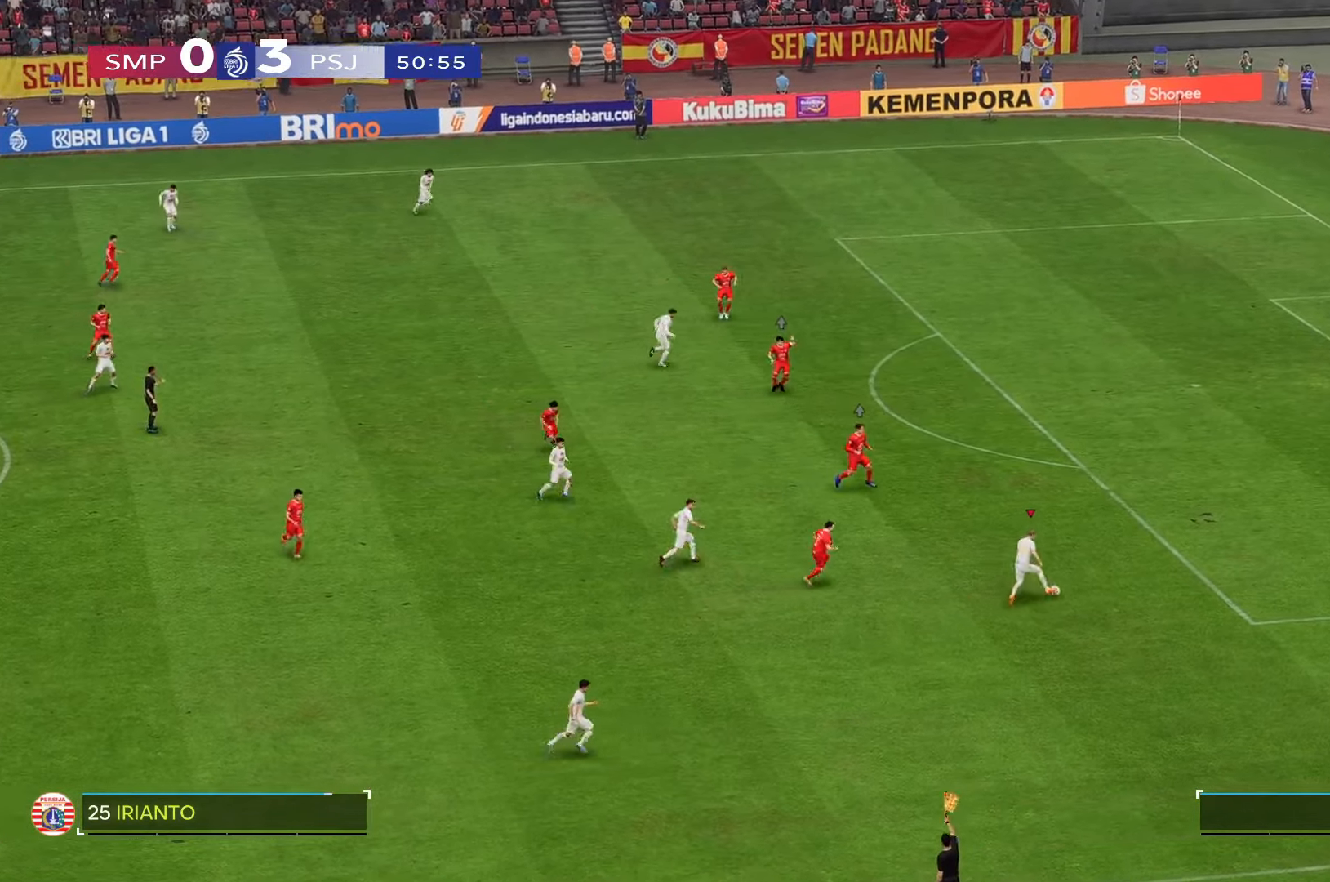
{"dt_ms": 500, "buttons": [], "left_stick": "center", "right_stick": "center", "events": [[33, "R2", "up"]]}
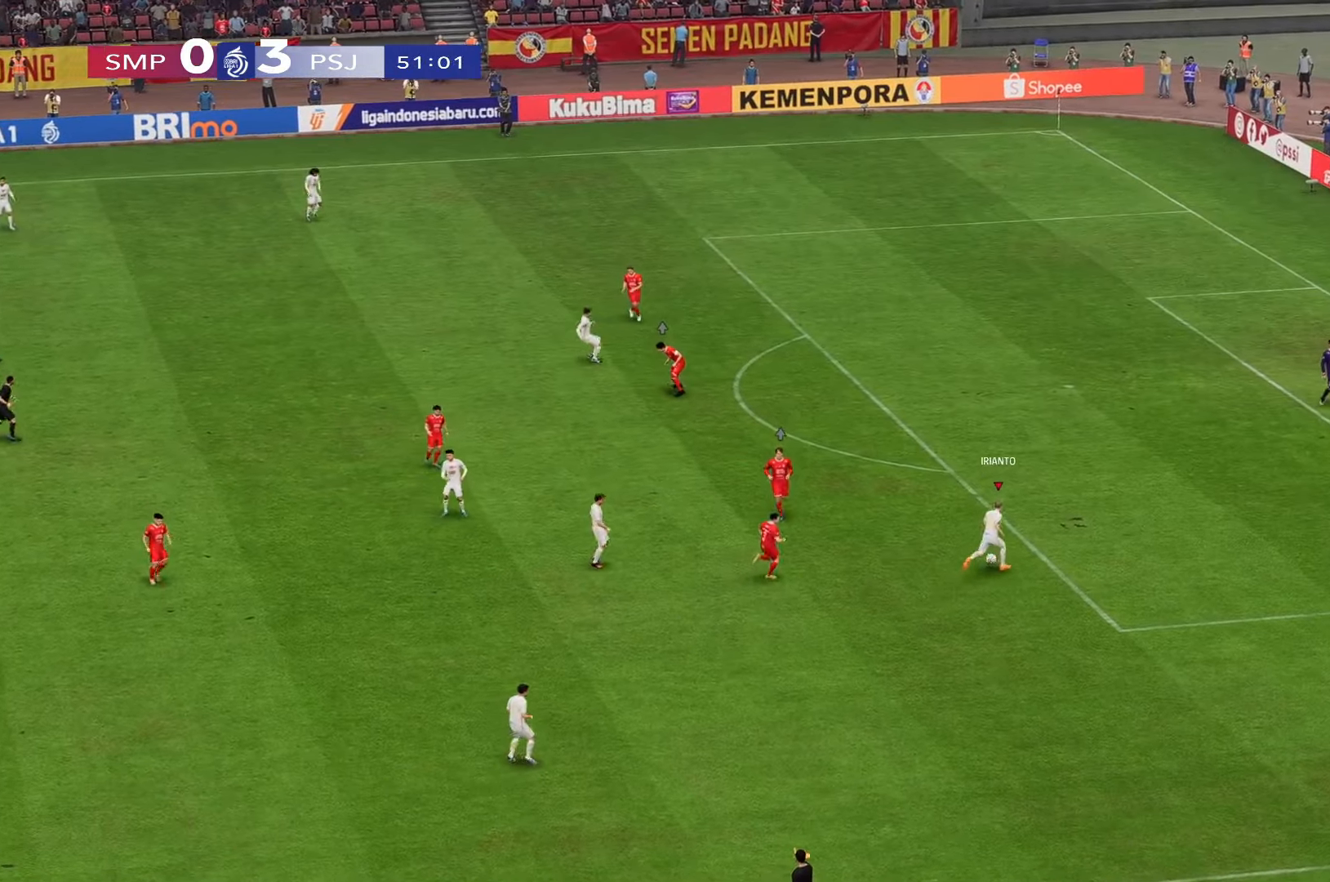
{"dt_ms": 500, "buttons": [], "left_stick": "center", "right_stick": "center", "events": []}
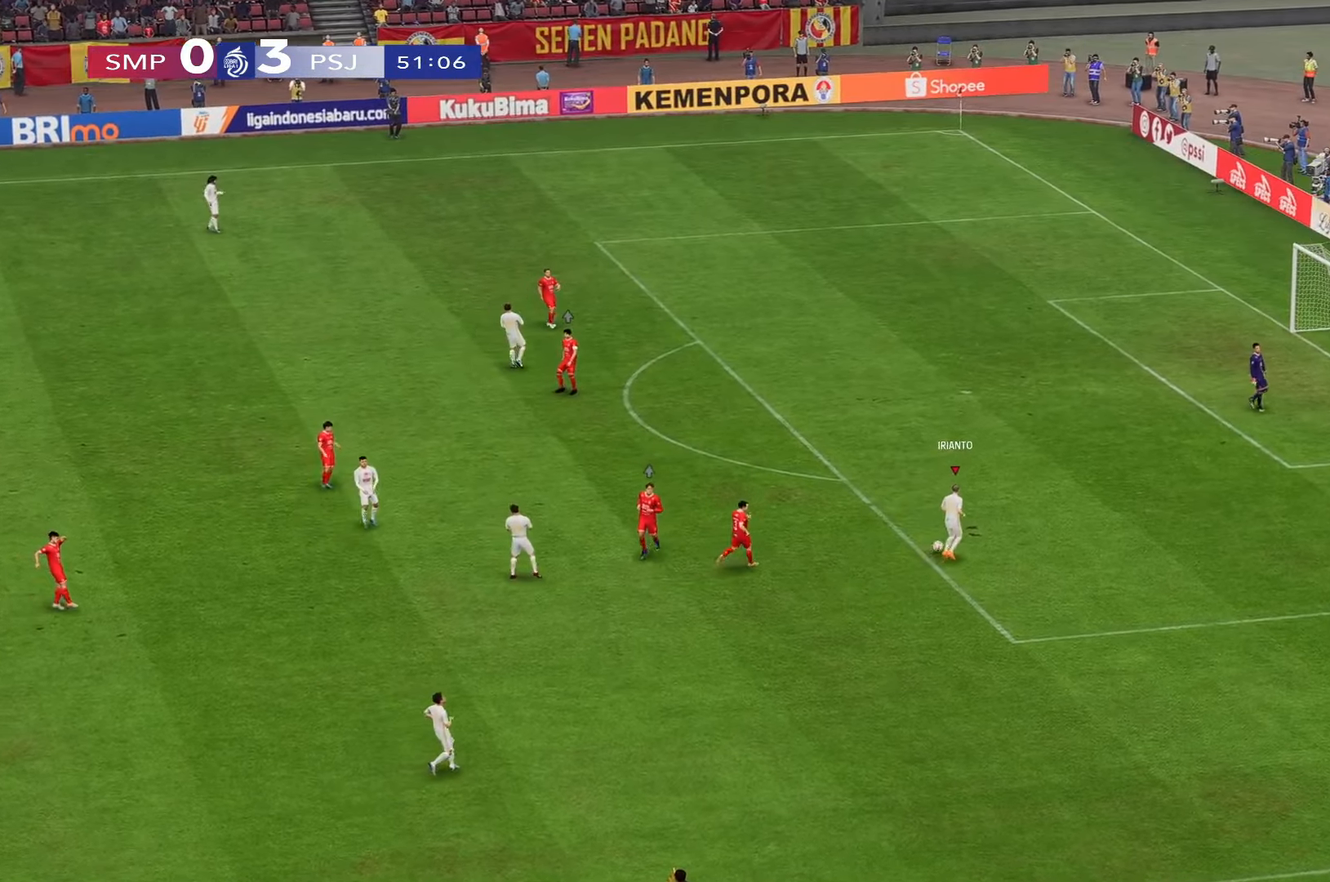
{"dt_ms": 500, "buttons": [], "left_stick": "center", "right_stick": "center", "events": []}
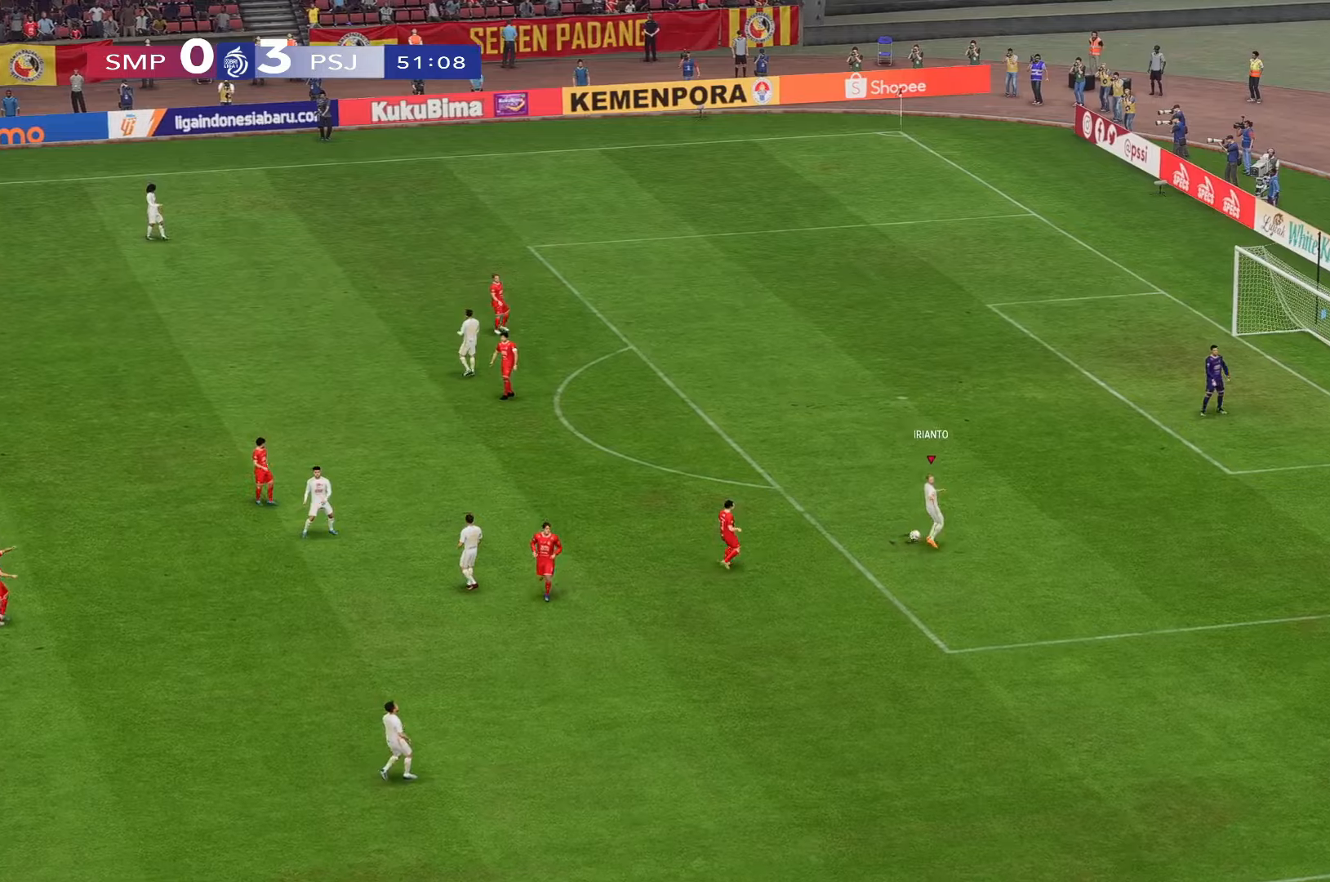
{"dt_ms": 500, "buttons": [], "left_stick": "left", "right_stick": "center", "events": [[133, "left_stick", "up-left"], [400, "left_stick", "left"]]}
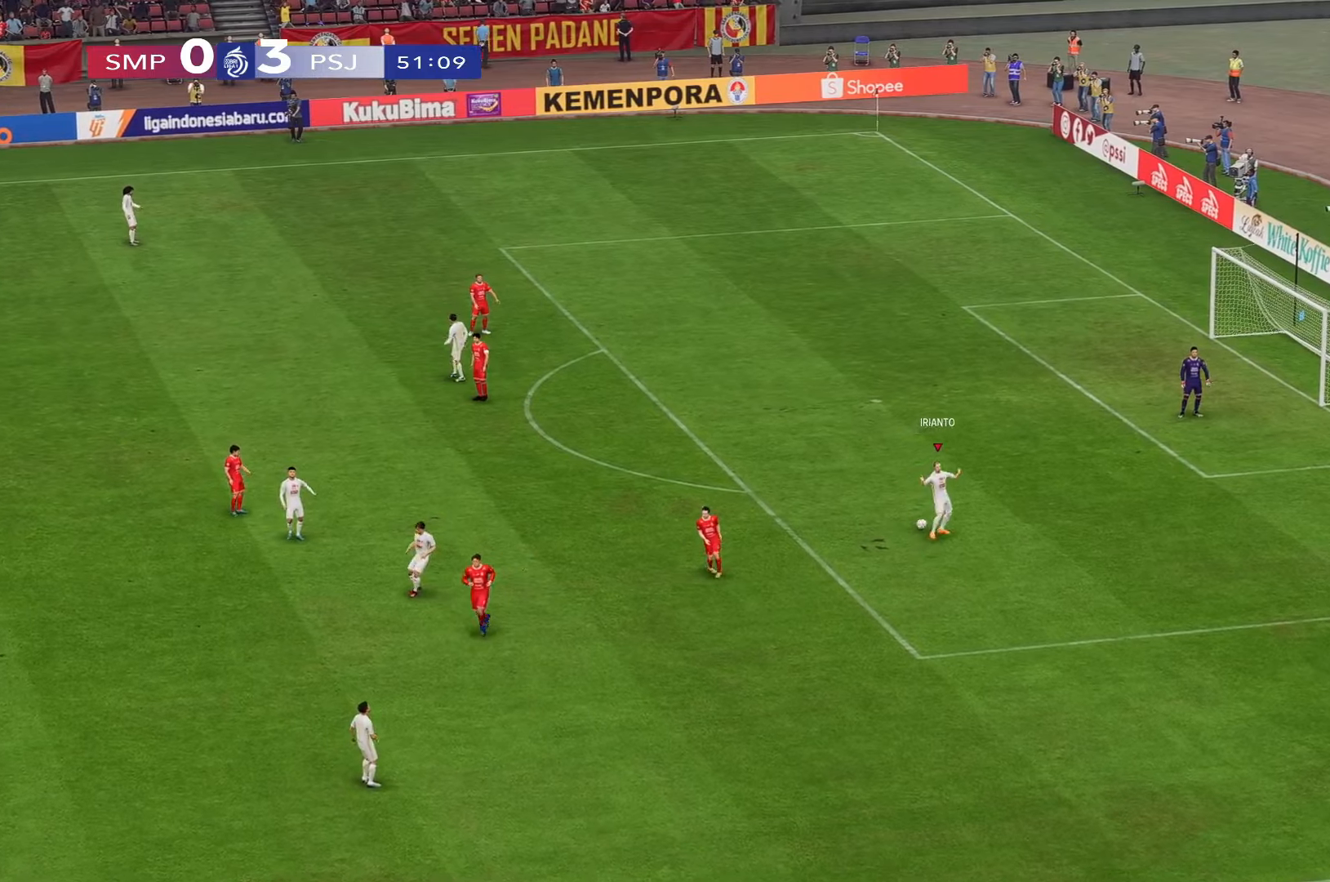
{"dt_ms": 500, "buttons": [], "left_stick": "left", "right_stick": "center", "events": []}
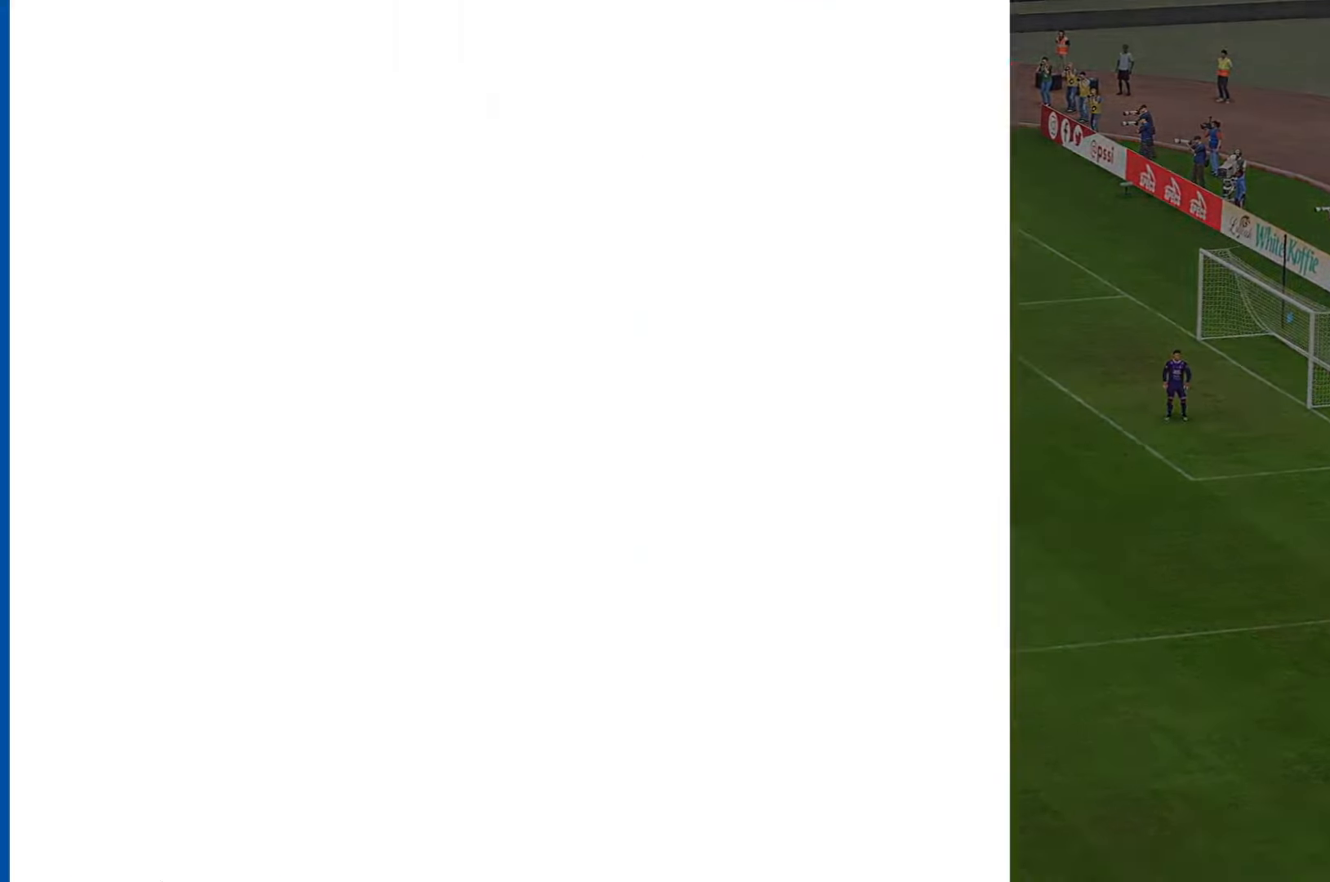
{"dt_ms": 500, "buttons": [], "left_stick": "center", "right_stick": "center", "events": [[216, "left_stick", "center"]]}